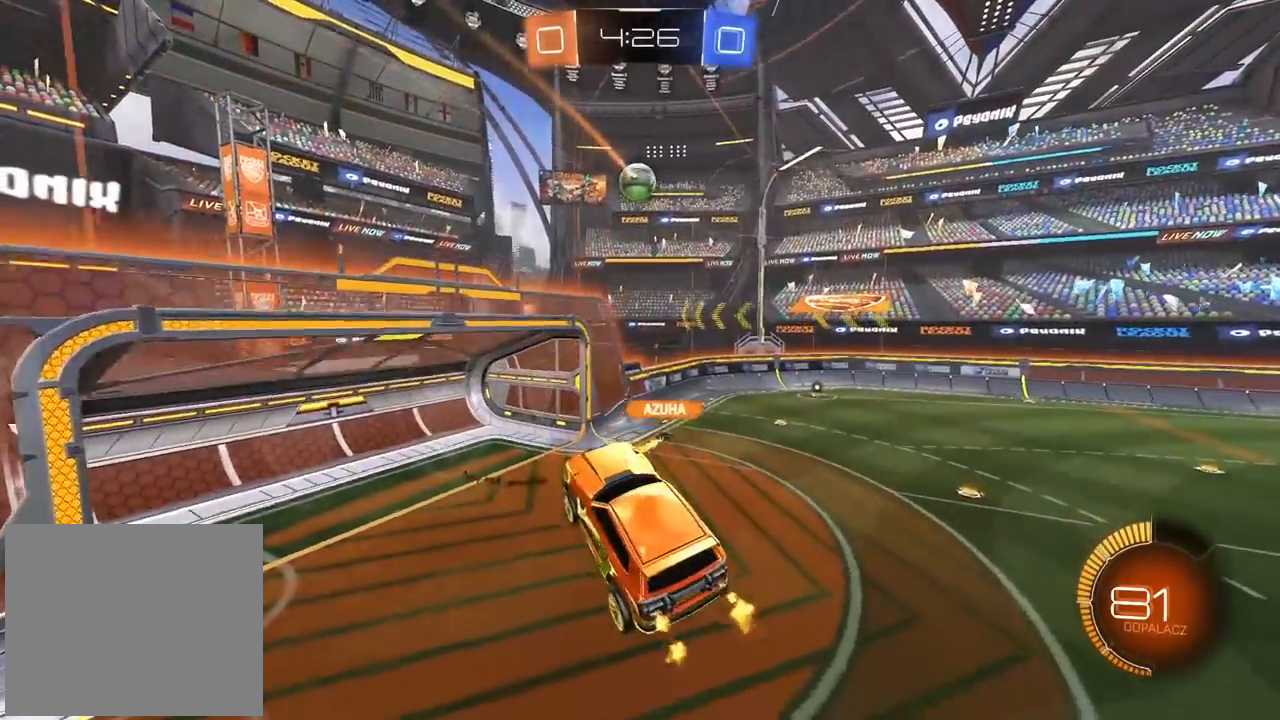
Gameplay with a controller (PlayStation layout); each line is a JSON object with the inputs held at the frame after it. "events" lists button and stick changes between this image and that frame as [ms after this image, input, new state], when the widget could be followed in between. Not read: R2.
{"buttons": [], "left_stick": "left", "right_stick": "center", "events": [[467, "left_stick", "left"]]}
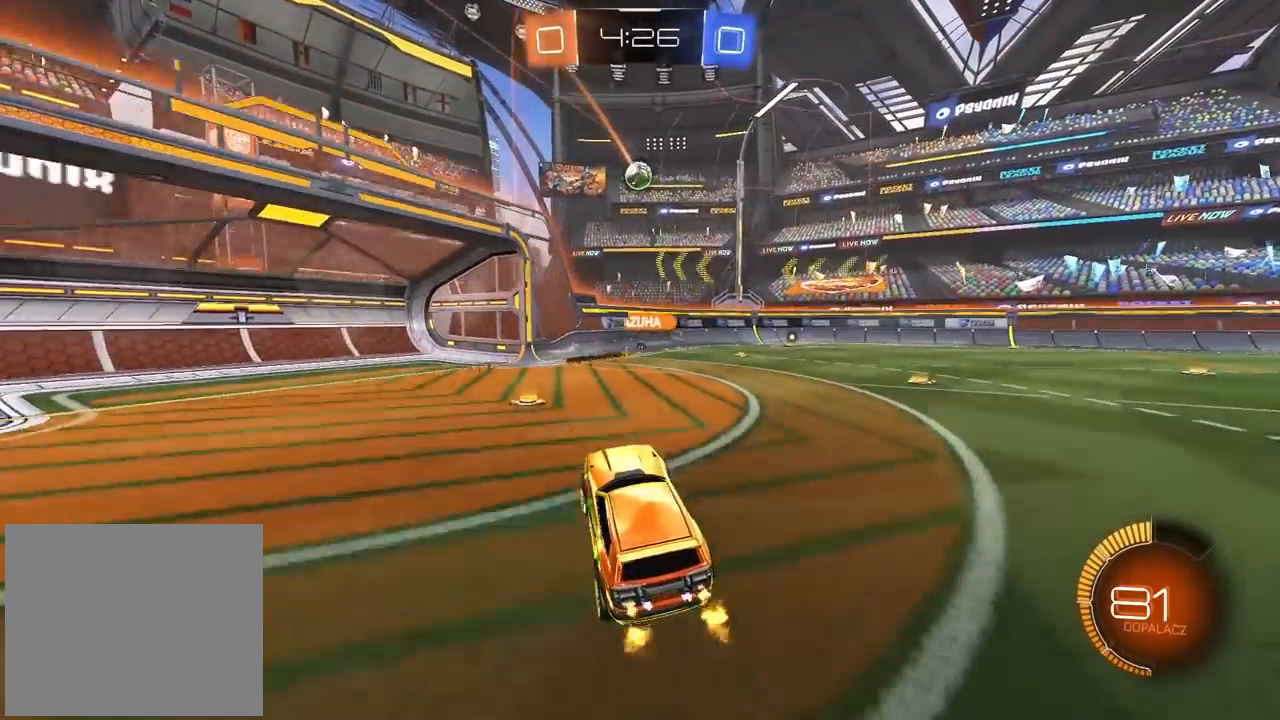
{"buttons": [], "left_stick": "center", "right_stick": "center", "events": [[167, "left_stick", "center"]]}
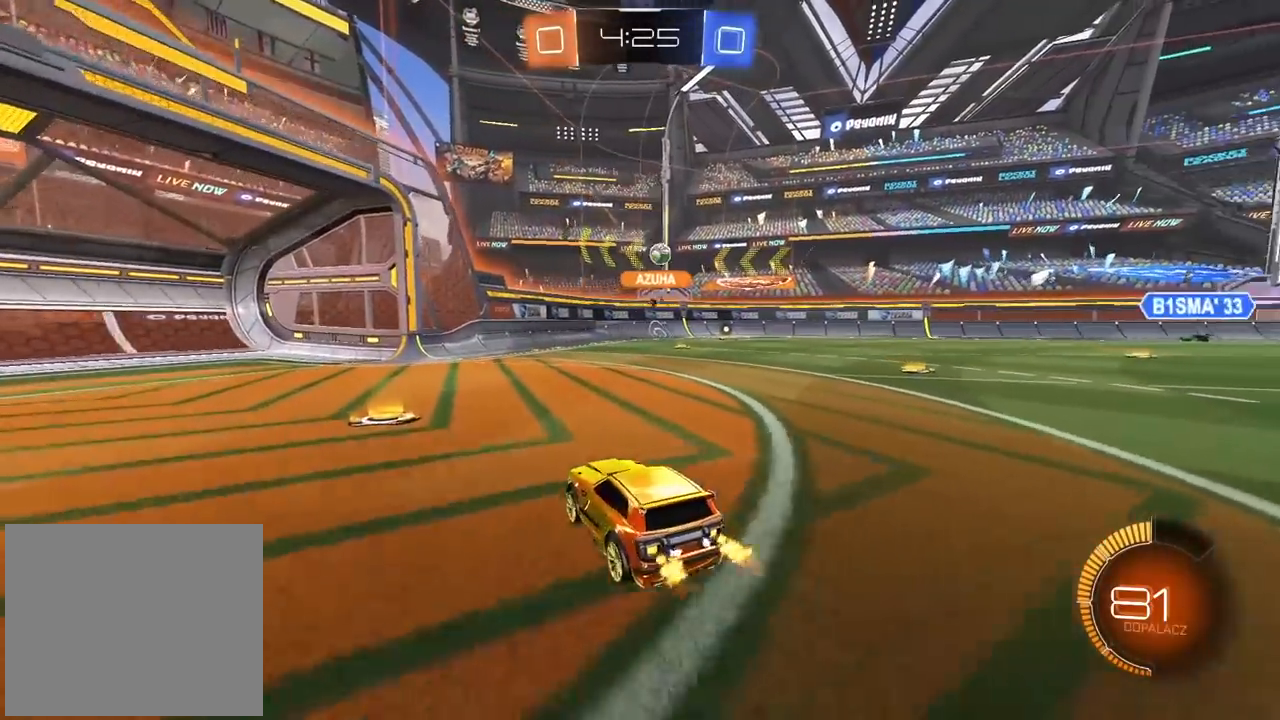
{"buttons": [], "left_stick": "left", "right_stick": "center", "events": [[50, "left_stick", "left"]]}
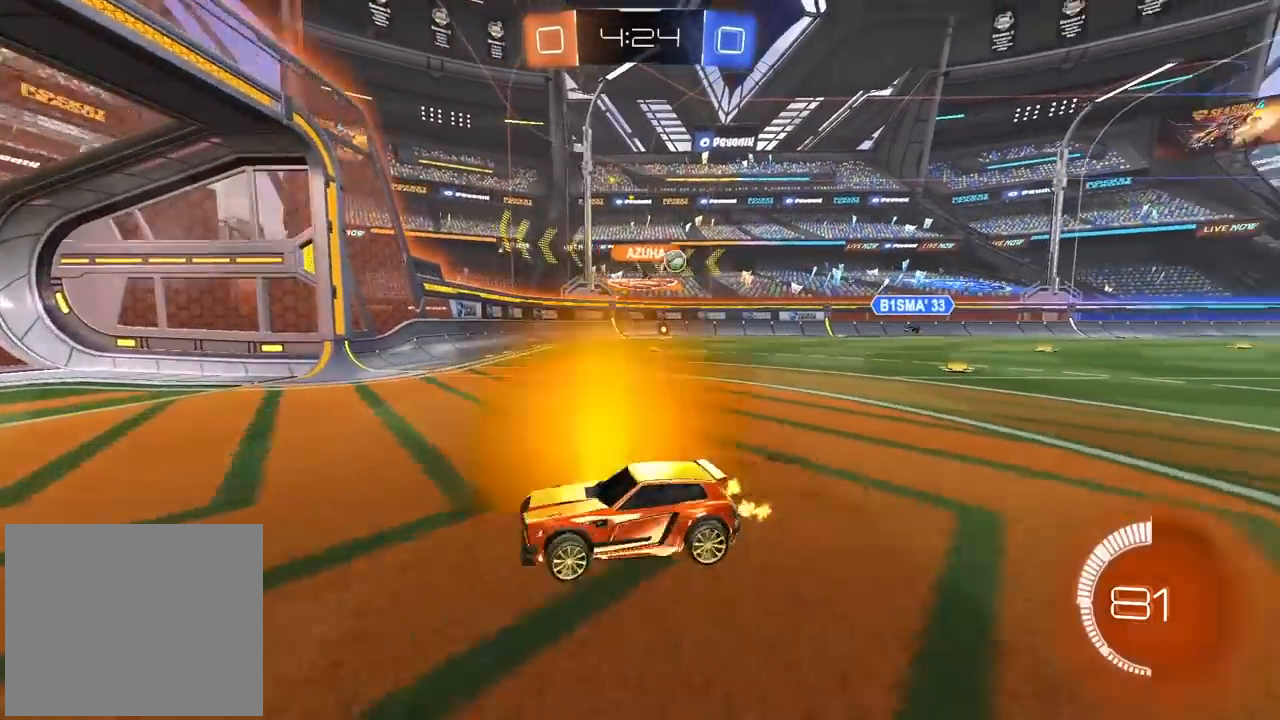
{"buttons": ["L1"], "left_stick": "right", "right_stick": "center", "events": [[83, "left_stick", "center"], [150, "left_stick", "right"], [233, "L1", "down"]]}
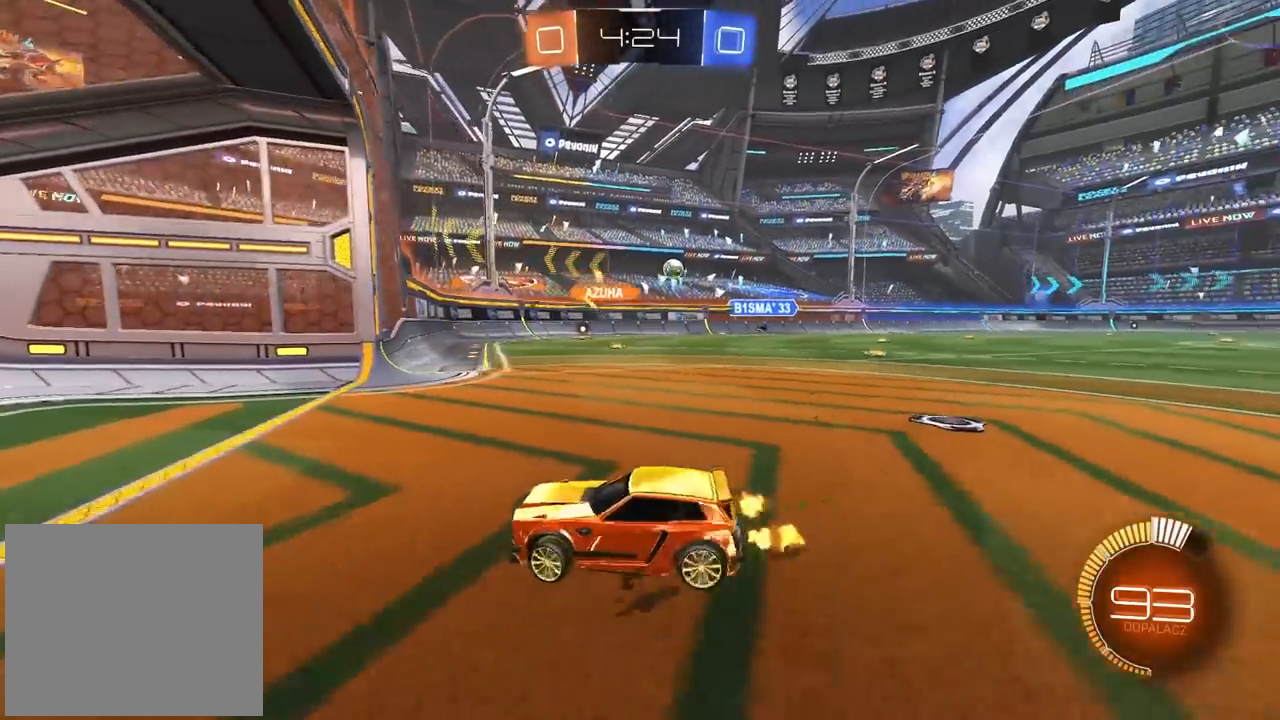
{"buttons": [], "left_stick": "right", "right_stick": "center", "events": [[300, "L1", "up"]]}
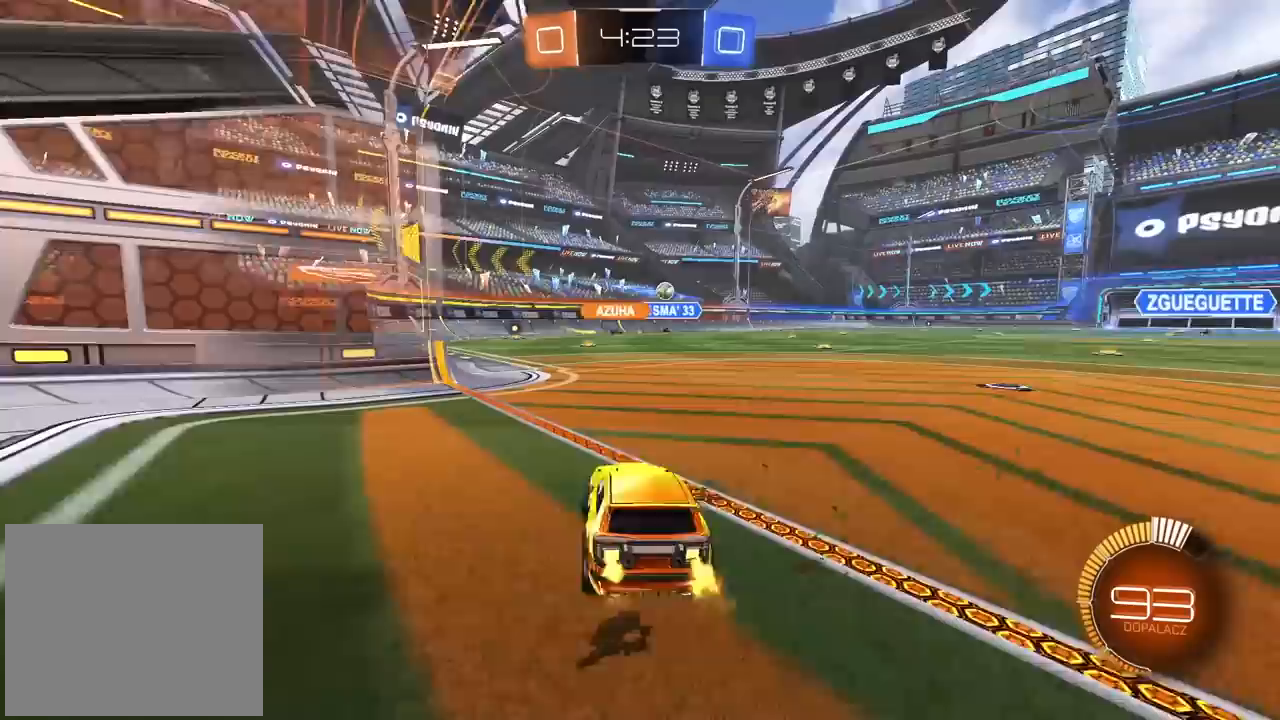
{"buttons": [], "left_stick": "center", "right_stick": "center", "events": [[250, "left_stick", "center"]]}
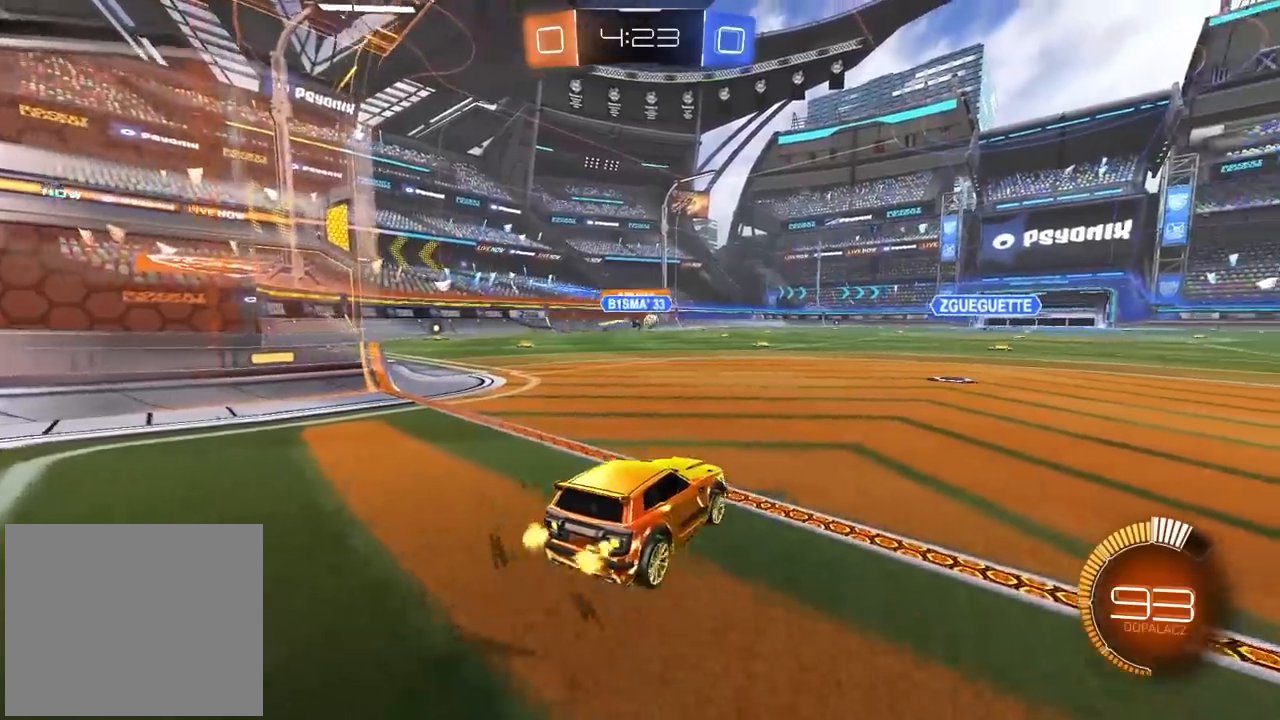
{"buttons": [], "left_stick": "left", "right_stick": "center", "events": [[133, "left_stick", "left"], [400, "left_stick", "center"], [467, "left_stick", "left"]]}
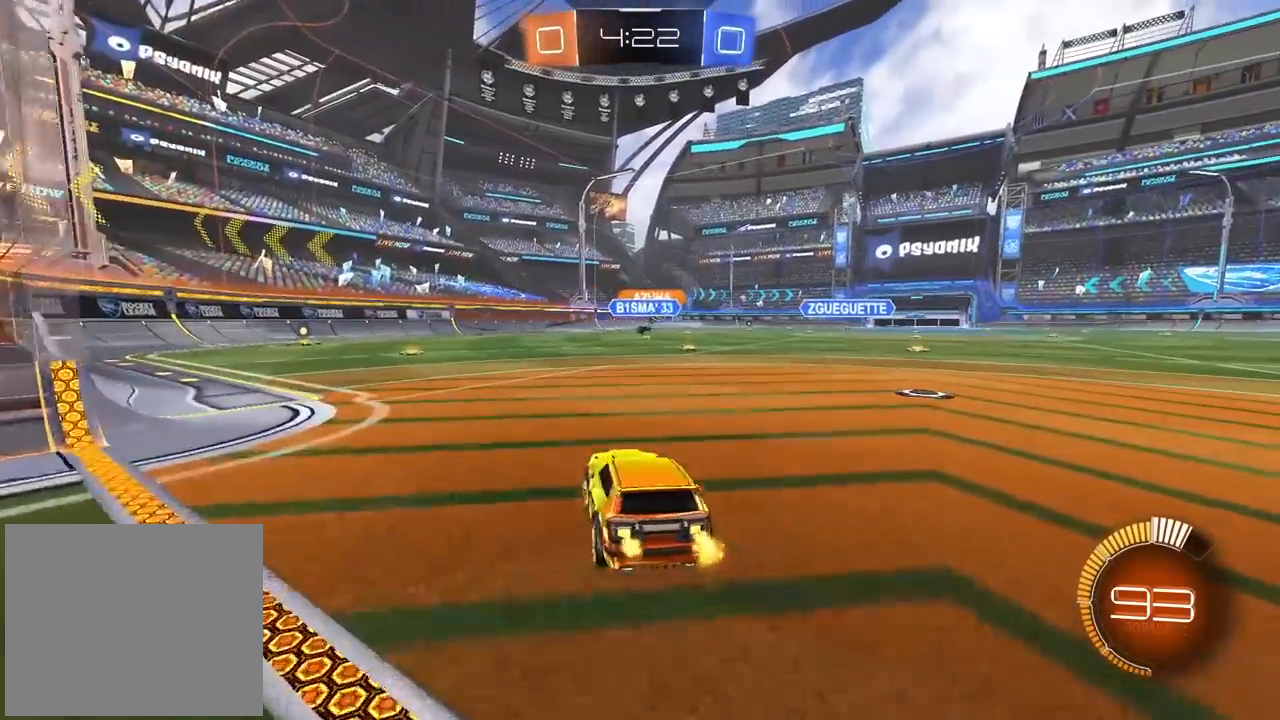
{"buttons": [], "left_stick": "center", "right_stick": "center", "events": [[50, "left_stick", "center"], [283, "left_stick", "left"], [383, "left_stick", "center"]]}
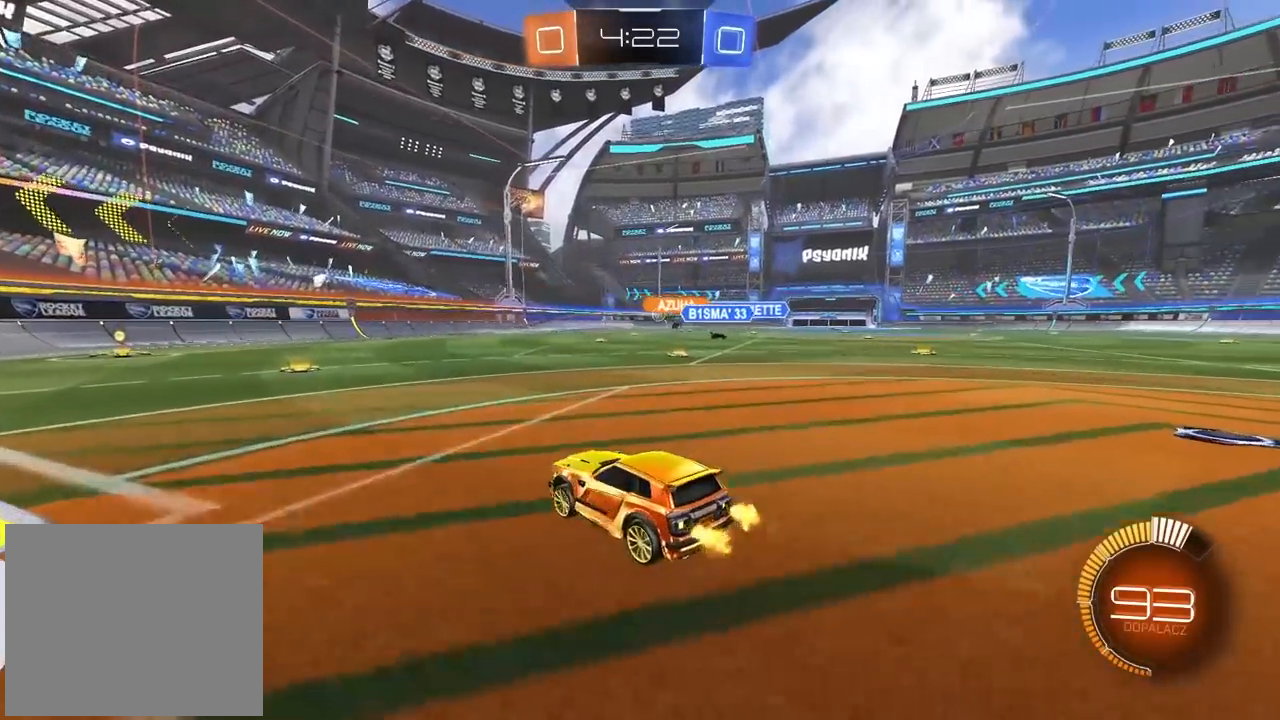
{"buttons": [], "left_stick": "center", "right_stick": "center", "events": [[67, "left_stick", "left"], [183, "left_stick", "center"]]}
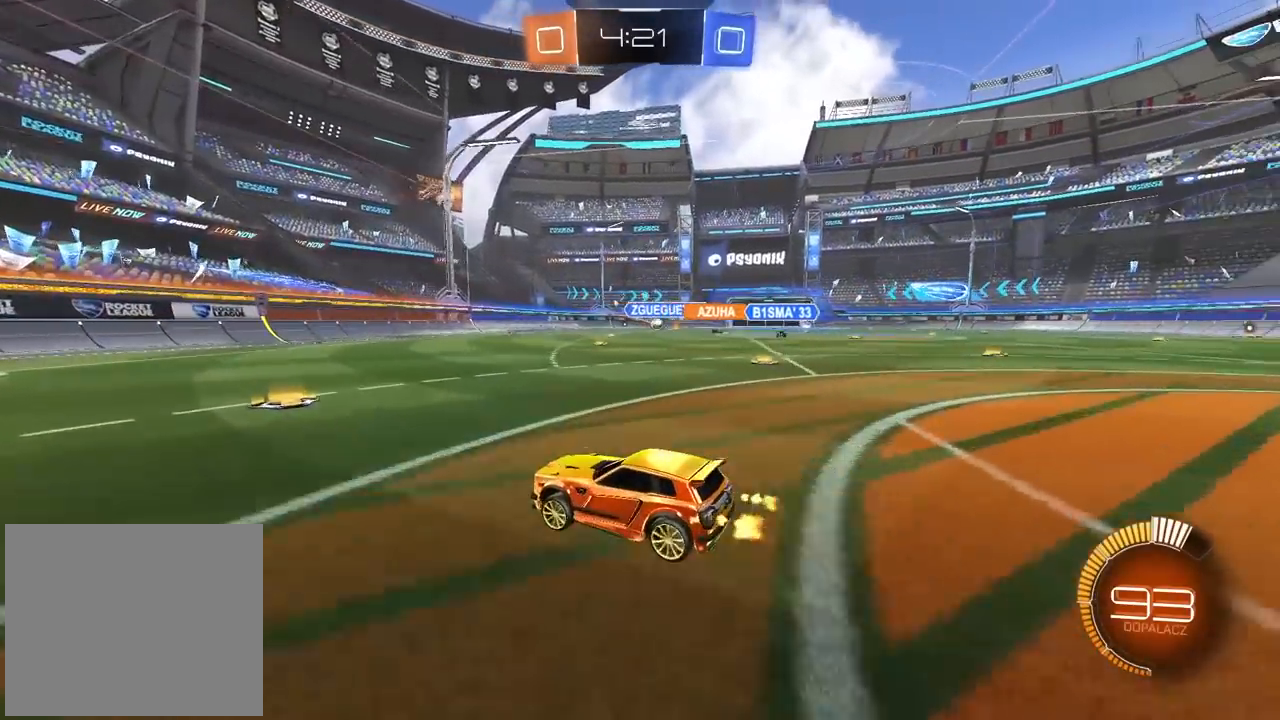
{"buttons": [], "left_stick": "center", "right_stick": "center", "events": [[217, "left_stick", "left"], [333, "L1", "down"], [467, "L1", "up"], [467, "left_stick", "center"]]}
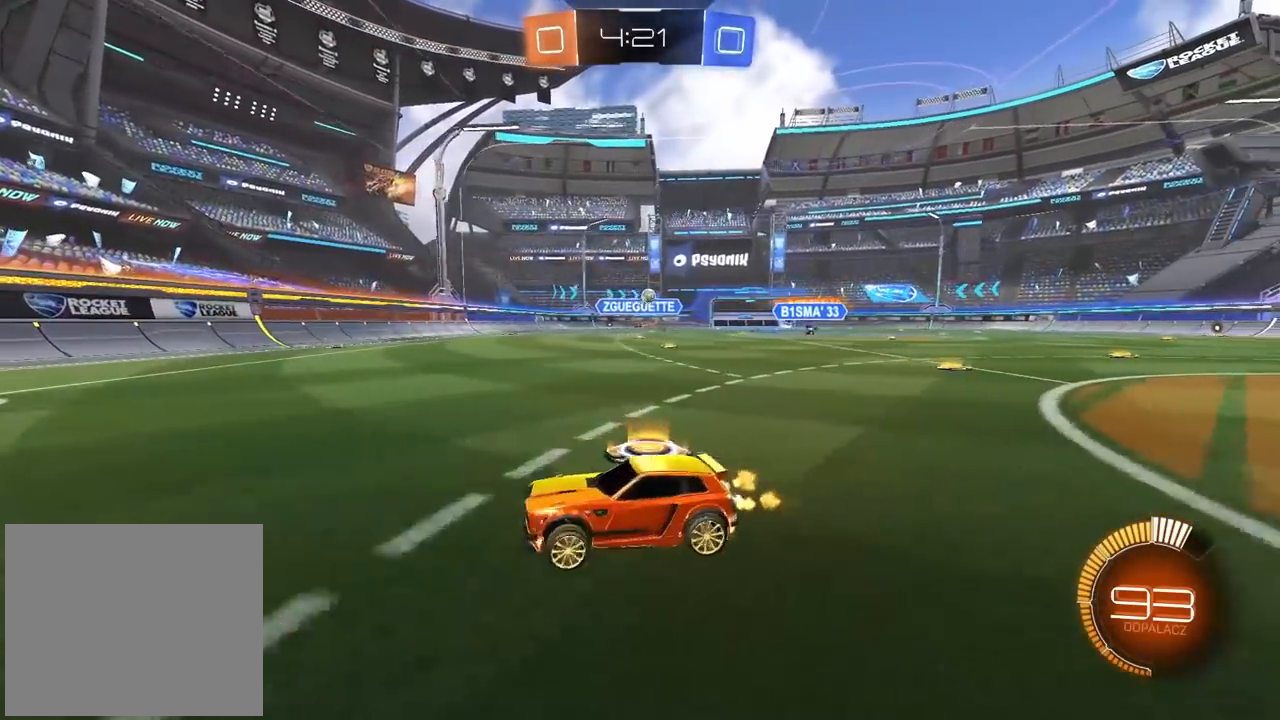
{"buttons": ["L1"], "left_stick": "right", "right_stick": "center", "events": [[50, "left_stick", "down-left"], [267, "left_stick", "right"], [317, "L1", "down"]]}
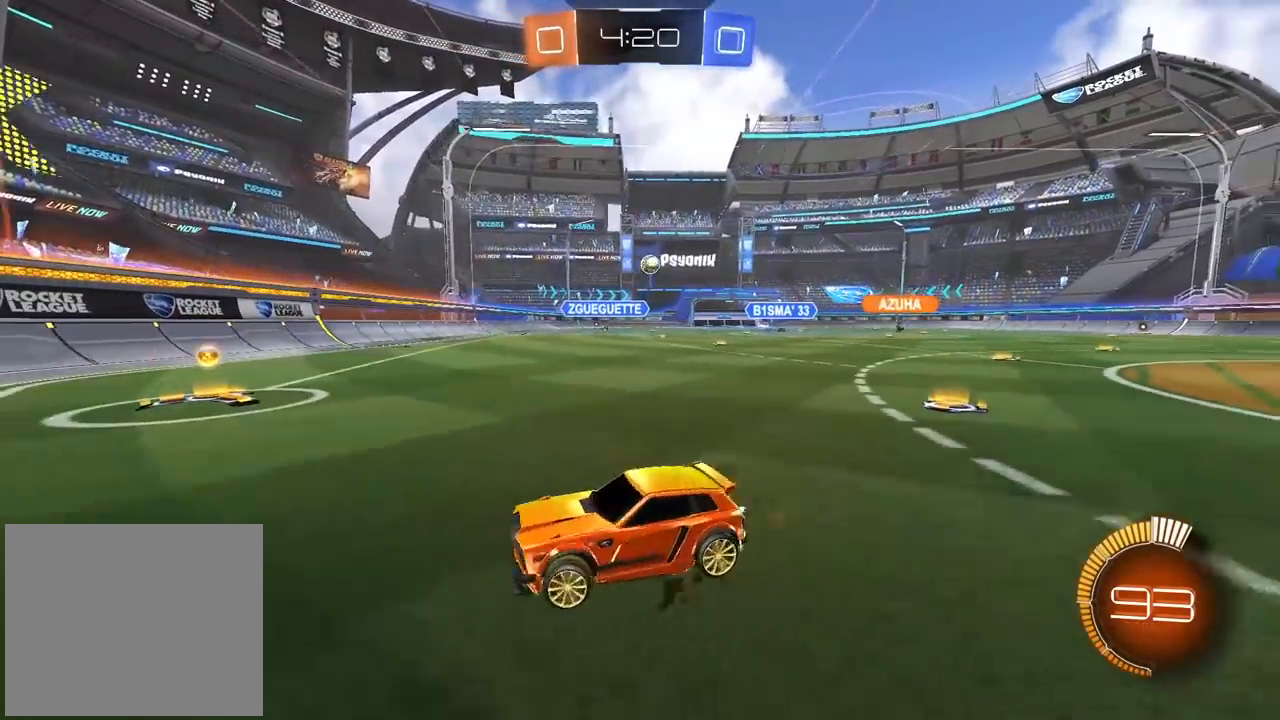
{"buttons": ["L2"], "left_stick": "left", "right_stick": "center", "events": [[167, "L1", "up"], [167, "left_stick", "left"], [200, "L2", "down"], [317, "L1", "down"], [333, "left_stick", "center"], [383, "L1", "up"], [417, "left_stick", "left"]]}
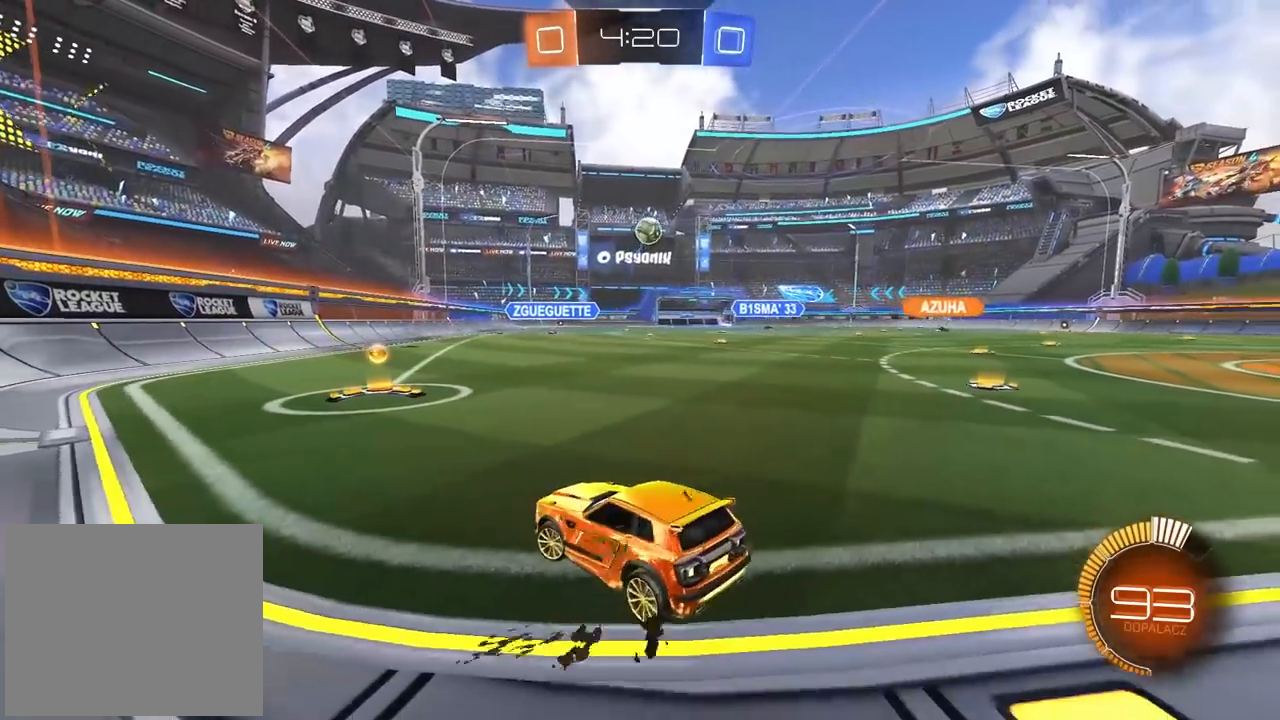
{"buttons": ["L2"], "left_stick": "right", "right_stick": "center", "events": [[100, "left_stick", "center"], [333, "left_stick", "right"]]}
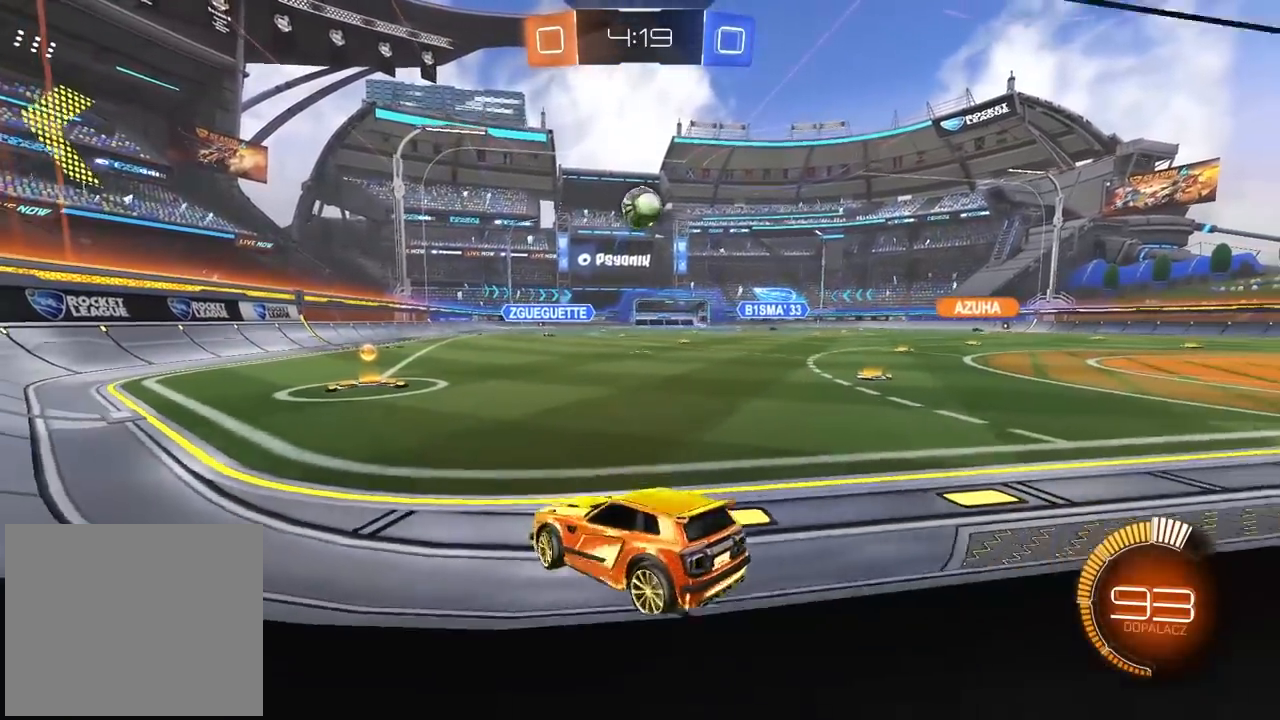
{"buttons": [], "left_stick": "center", "right_stick": "center", "events": [[33, "left_stick", "down-left"], [100, "left_stick", "center"], [367, "L2", "up"]]}
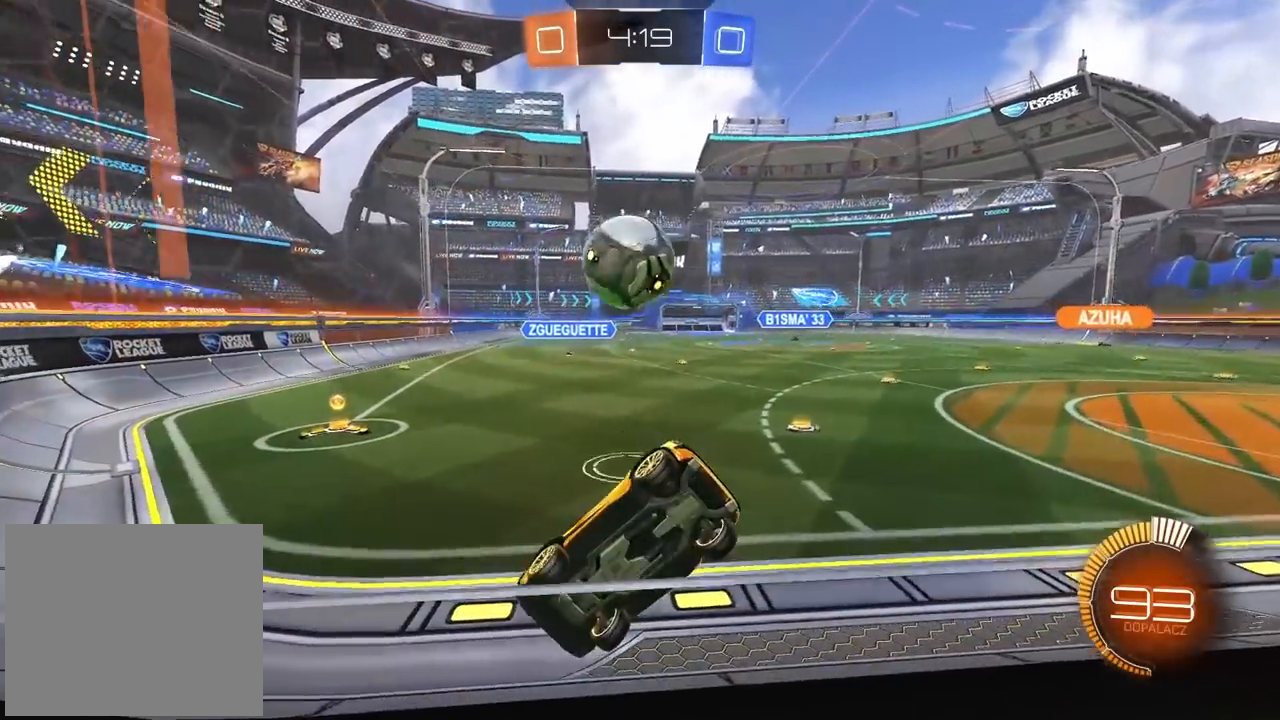
{"buttons": [], "left_stick": "right", "right_stick": "center", "events": [[183, "left_stick", "right"], [267, "L2", "down"], [400, "L2", "up"]]}
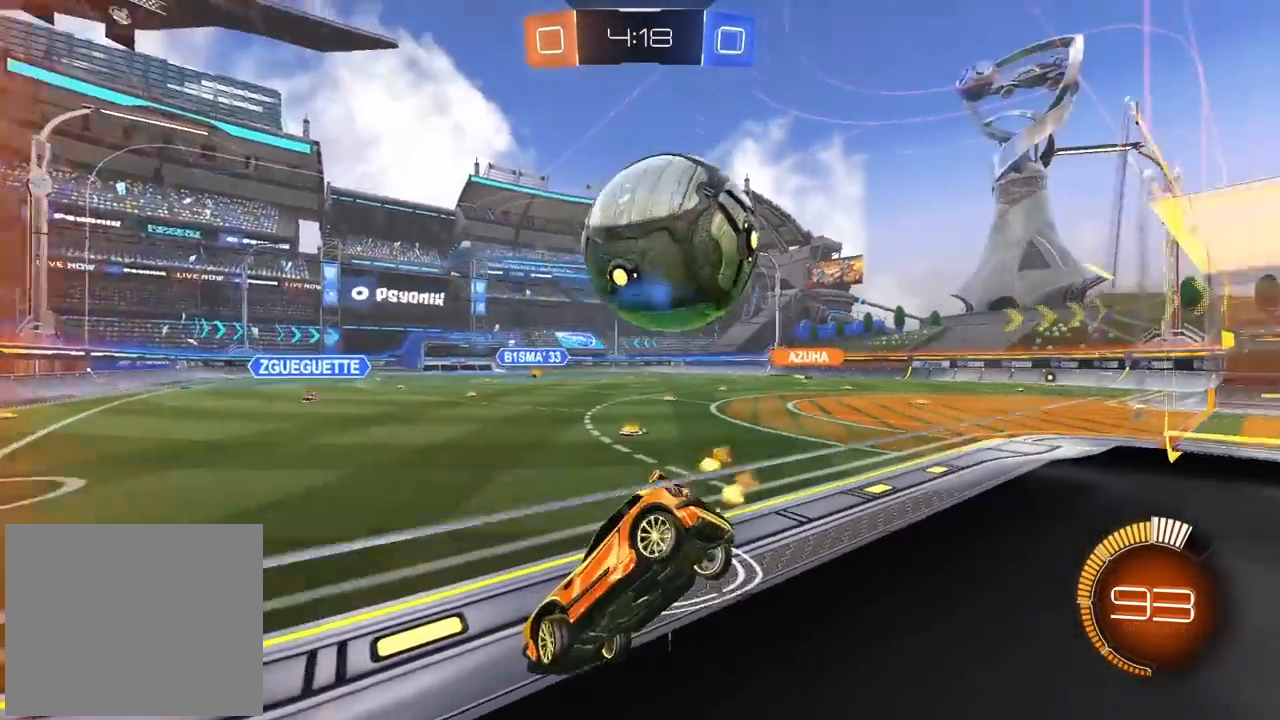
{"buttons": ["TRIANGLE"], "left_stick": "right", "right_stick": "center", "events": [[167, "L1", "down"], [267, "L1", "up"], [333, "L1", "down"], [417, "TRIANGLE", "down"], [467, "L1", "up"]]}
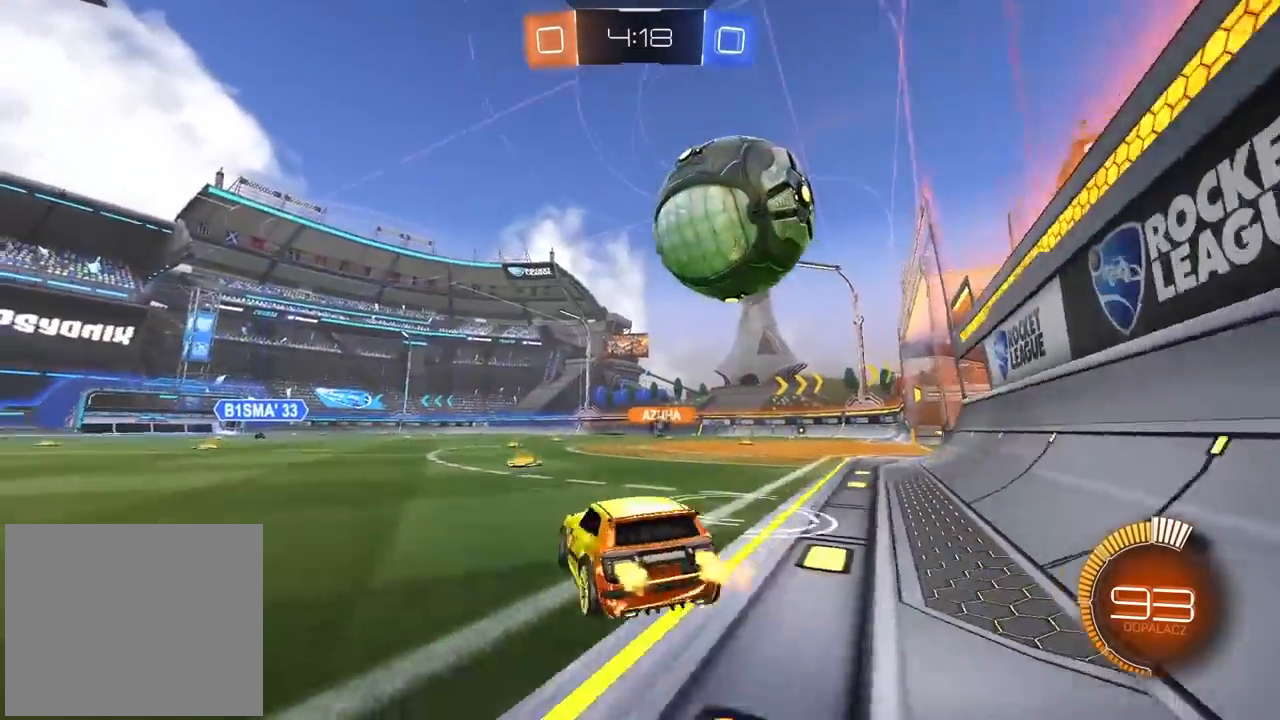
{"buttons": ["CIRCLE"], "left_stick": "center", "right_stick": "center", "events": [[50, "TRIANGLE", "up"], [183, "left_stick", "center"], [233, "left_stick", "right"], [333, "CIRCLE", "down"], [383, "left_stick", "center"]]}
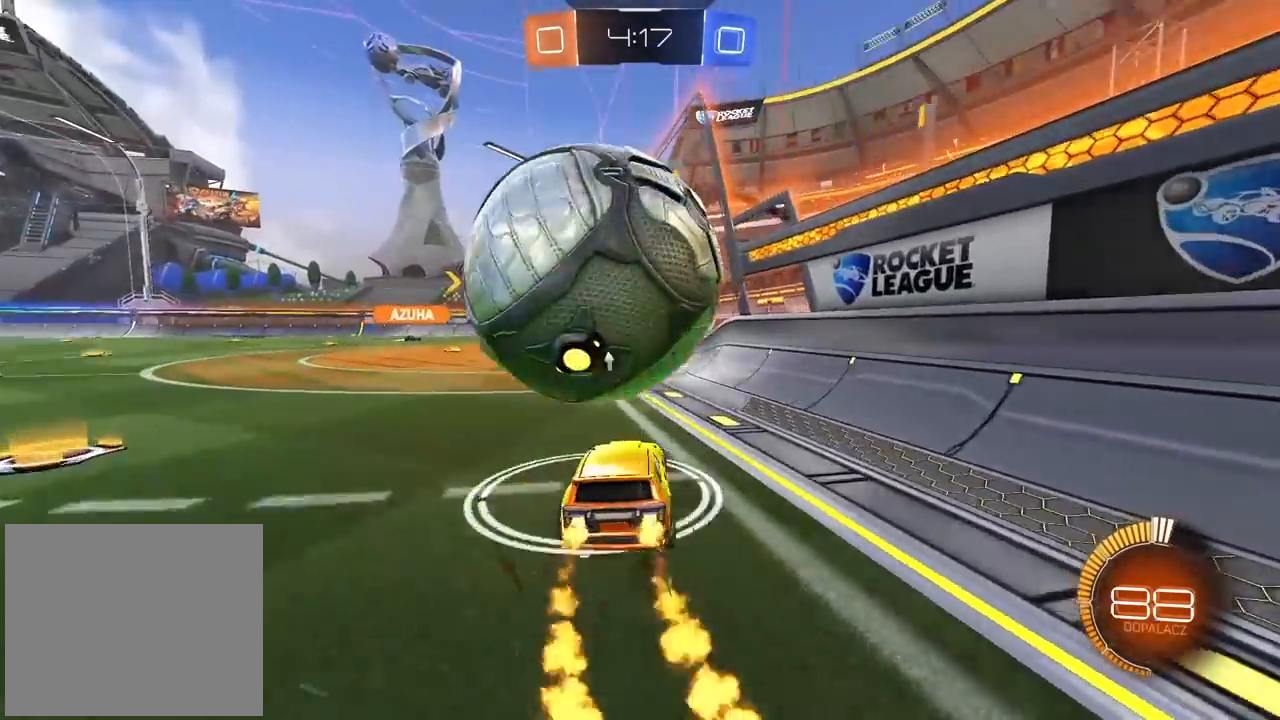
{"buttons": ["CROSS", "CIRCLE"], "left_stick": "left", "right_stick": "center", "events": [[17, "left_stick", "left"], [33, "CIRCLE", "up"], [83, "L1", "down"], [217, "L1", "up"], [333, "L2", "down"], [417, "L2", "up"], [450, "CIRCLE", "down"], [500, "CROSS", "down"]]}
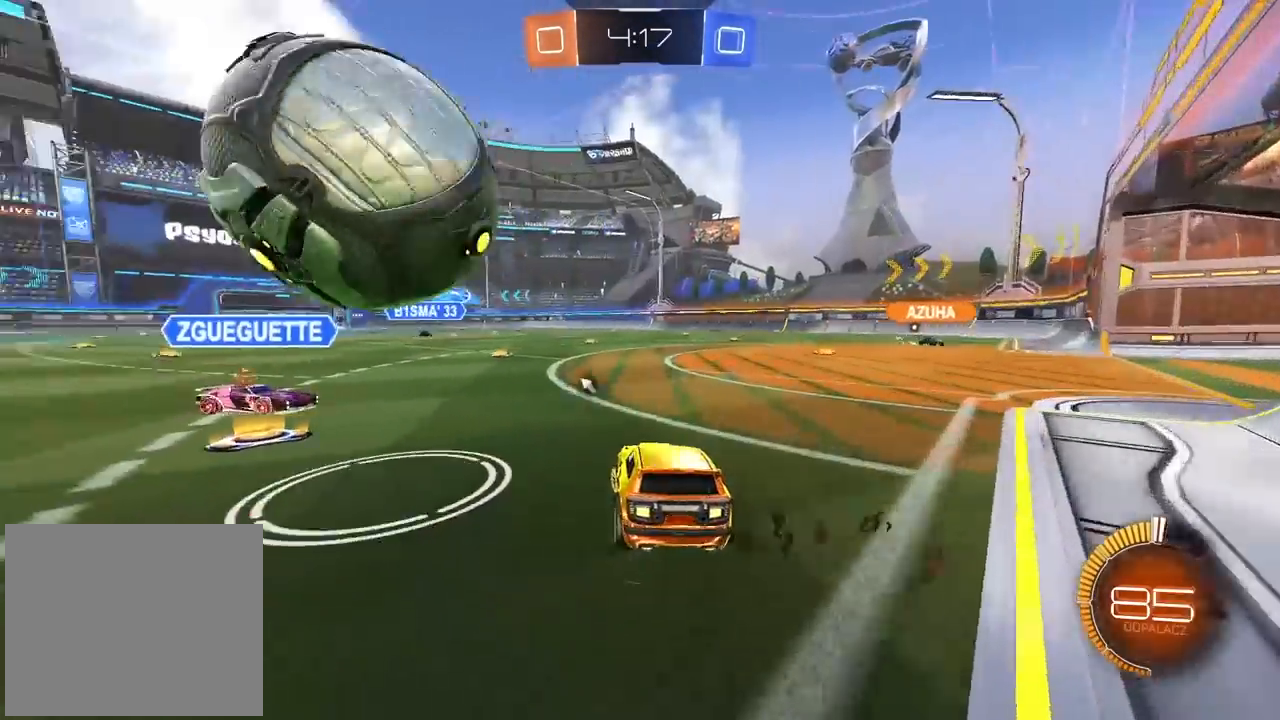
{"buttons": ["CROSS", "CIRCLE"], "left_stick": "up", "right_stick": "center", "events": [[167, "left_stick", "center"], [283, "CROSS", "up"], [300, "CIRCLE", "up"], [367, "CIRCLE", "down"], [383, "CROSS", "down"], [383, "left_stick", "up"]]}
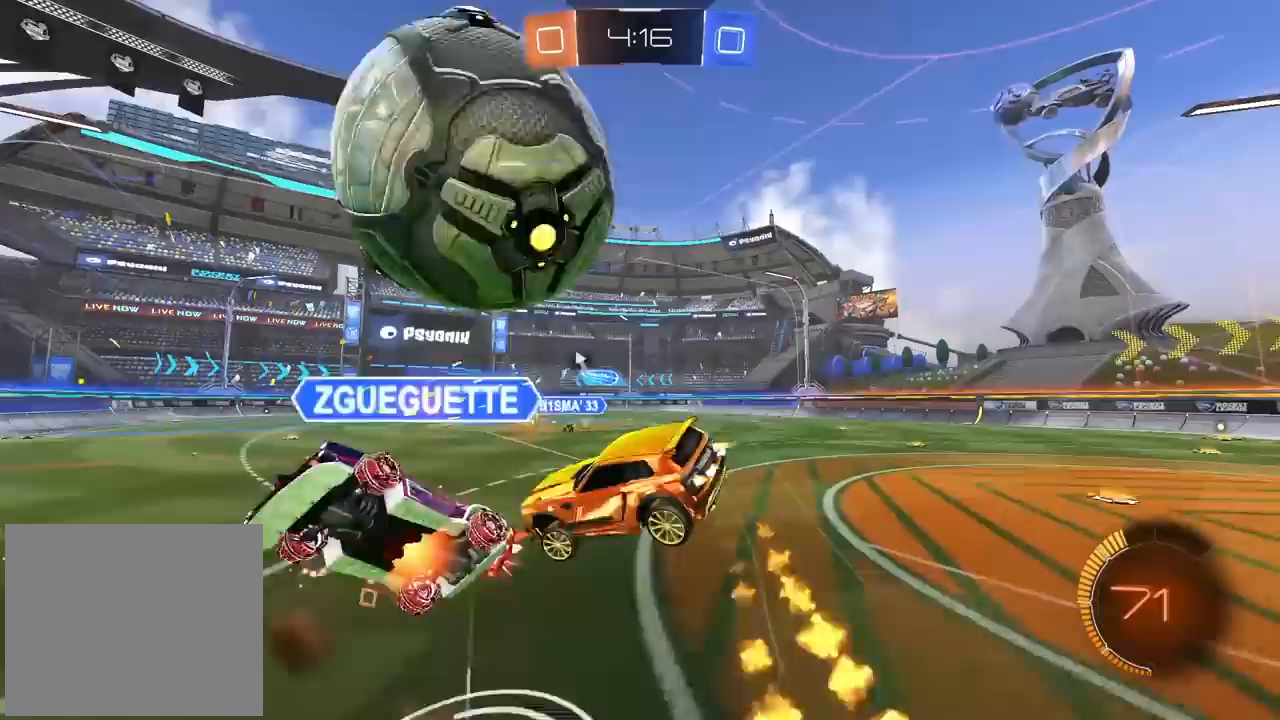
{"buttons": [], "left_stick": "down-right", "right_stick": "center", "events": [[50, "CROSS", "up"], [67, "CIRCLE", "up"], [117, "left_stick", "center"], [400, "left_stick", "down-right"]]}
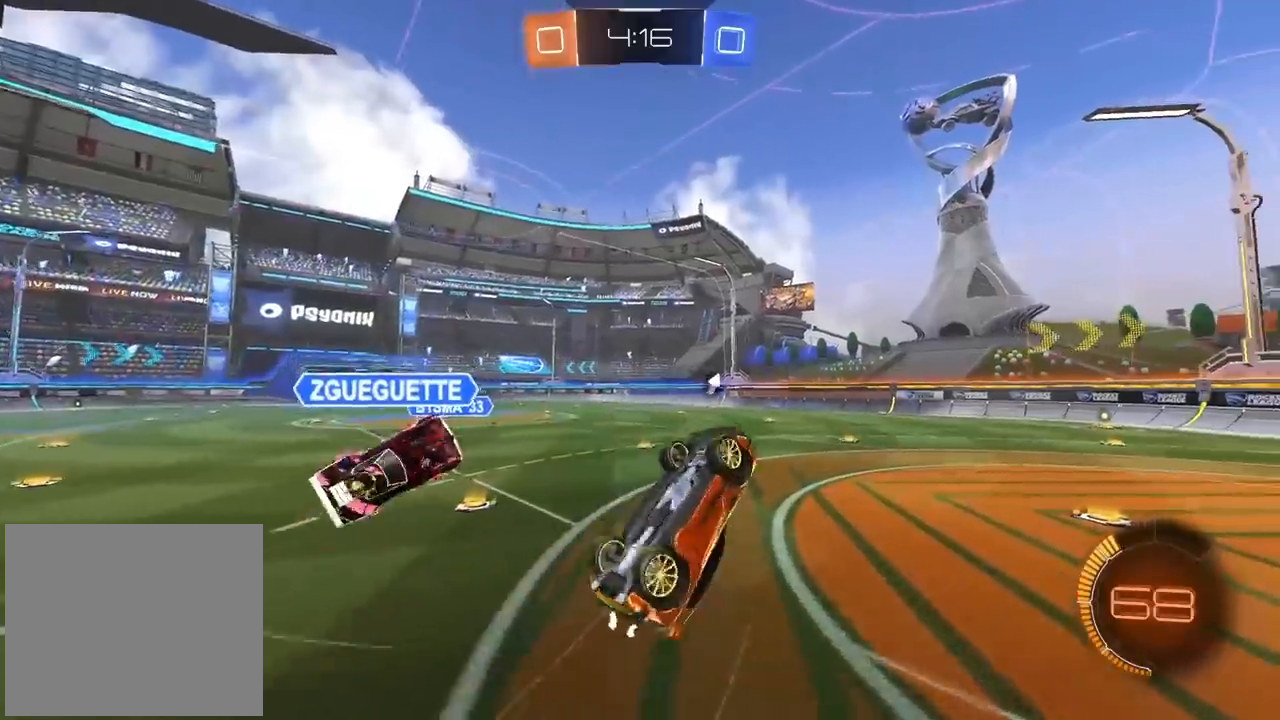
{"buttons": [], "left_stick": "up-right", "right_stick": "center", "events": [[83, "L1", "down"], [100, "TRIANGLE", "down"], [100, "left_stick", "left"], [183, "TRIANGLE", "up"], [333, "L1", "up"], [333, "left_stick", "up-right"]]}
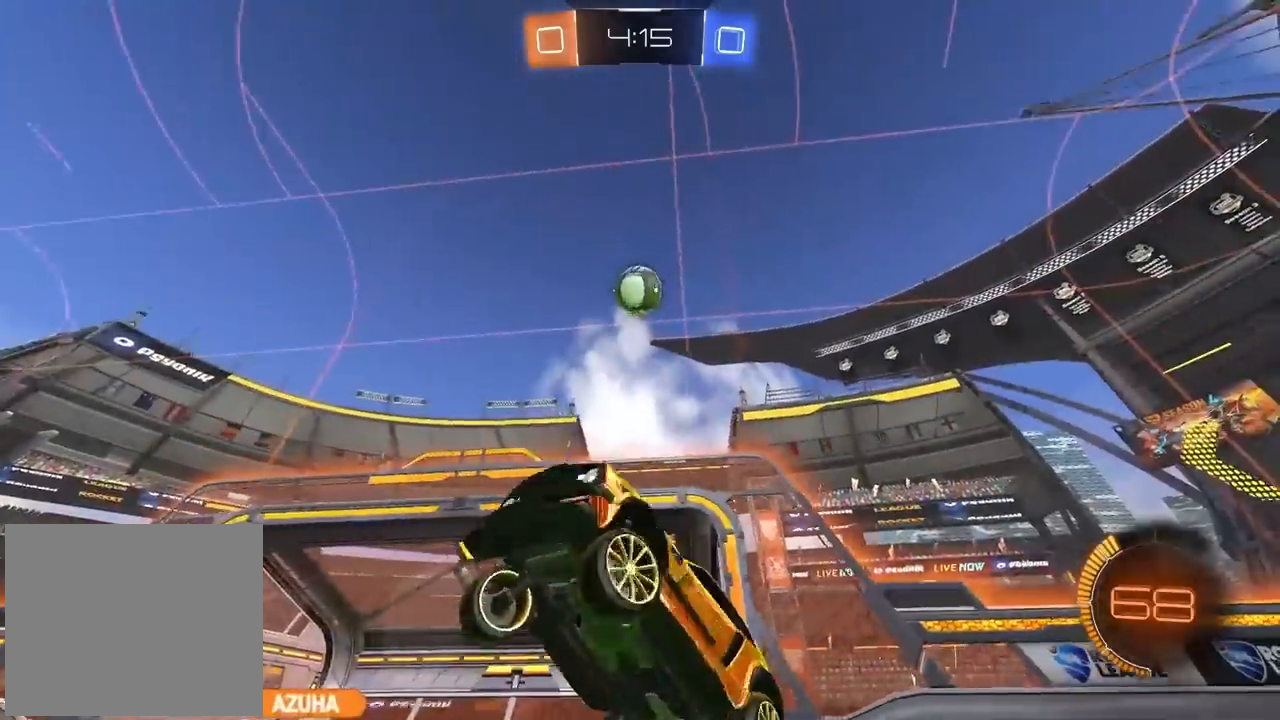
{"buttons": [], "left_stick": "up-right", "right_stick": "center", "events": []}
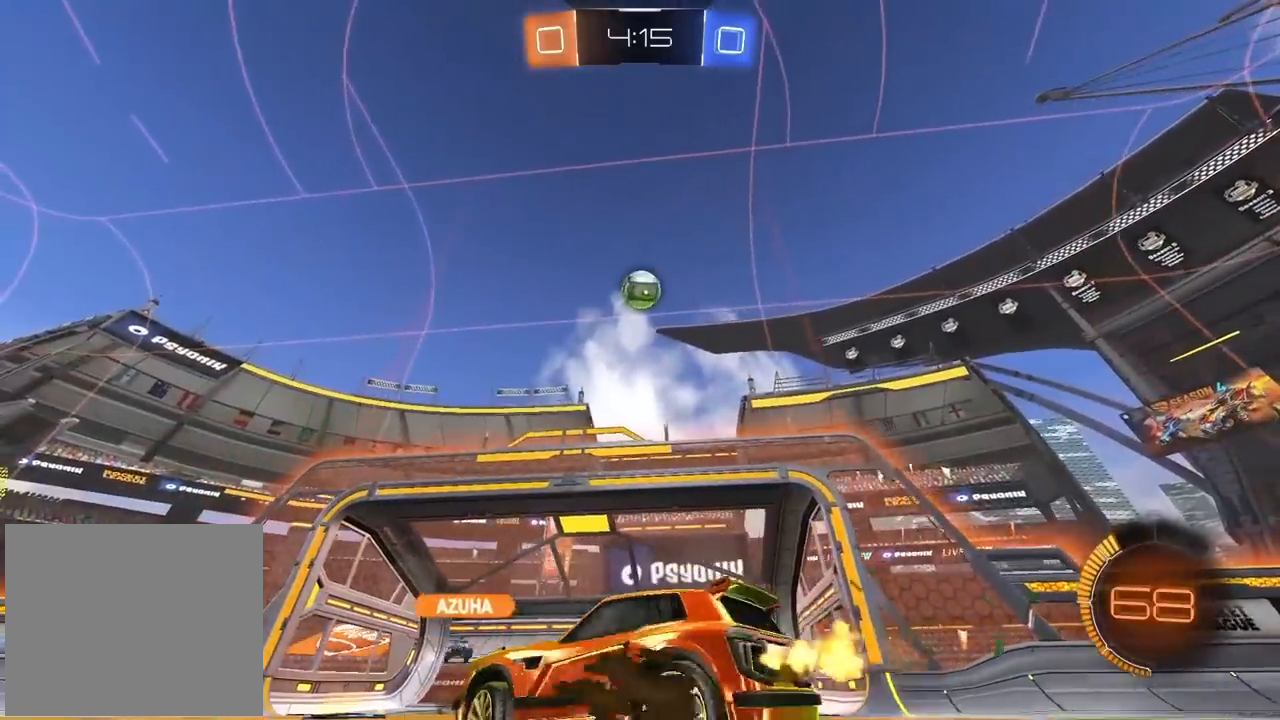
{"buttons": ["CROSS"], "left_stick": "down-right", "right_stick": "center", "events": [[50, "left_stick", "center"], [317, "left_stick", "down-left"], [417, "left_stick", "center"], [433, "CROSS", "down"], [467, "left_stick", "down-right"]]}